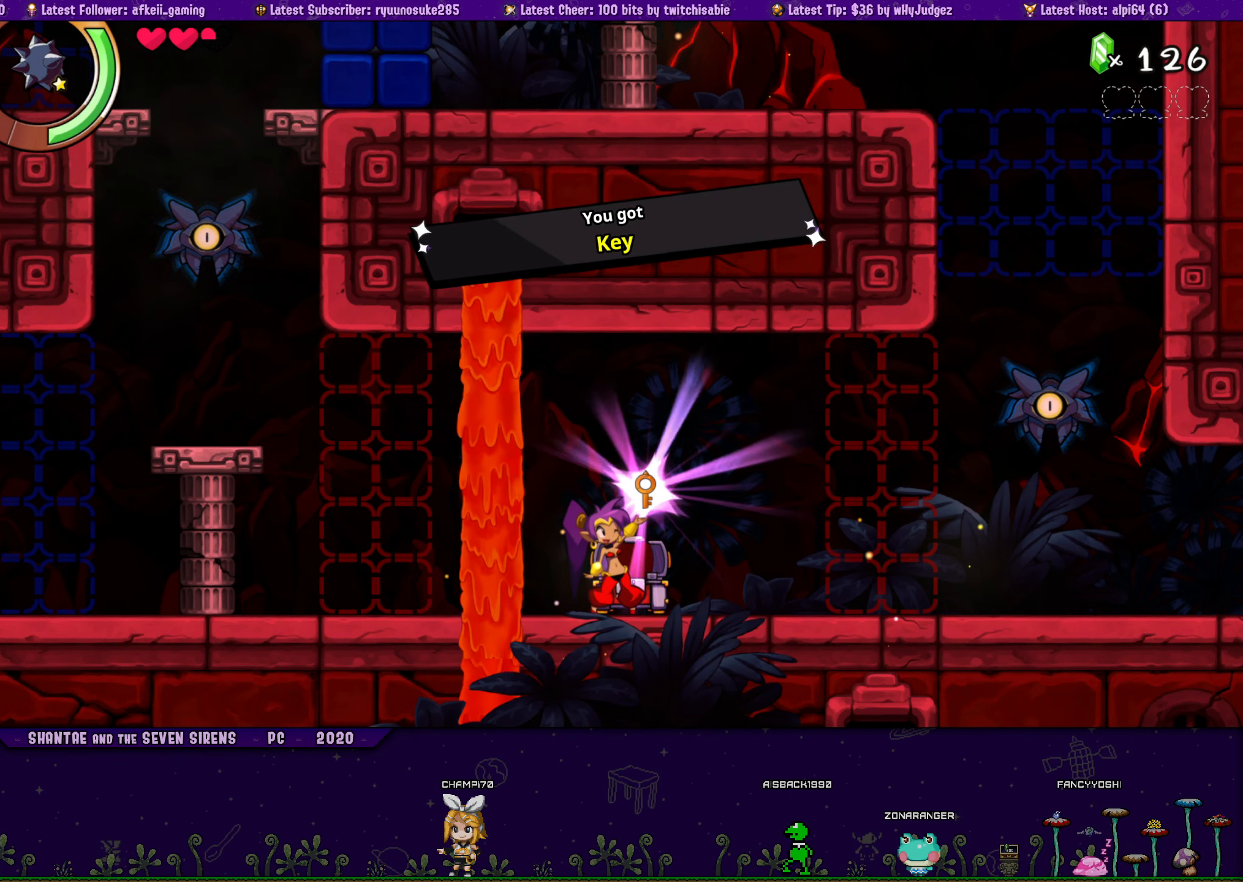
Gameplay with a controller (PlayStation layout); each line is a JSON object with the inputs held at the frame after it. "button_events" lists button changes between this image and that frame as [ms after this image, input, new state], when the widget could be followed in between (sticks are given only as held states). Not read: L1 L2 L3 R1 R2 R3 left_stick right_stick.
{"buttons": [], "button_events": []}
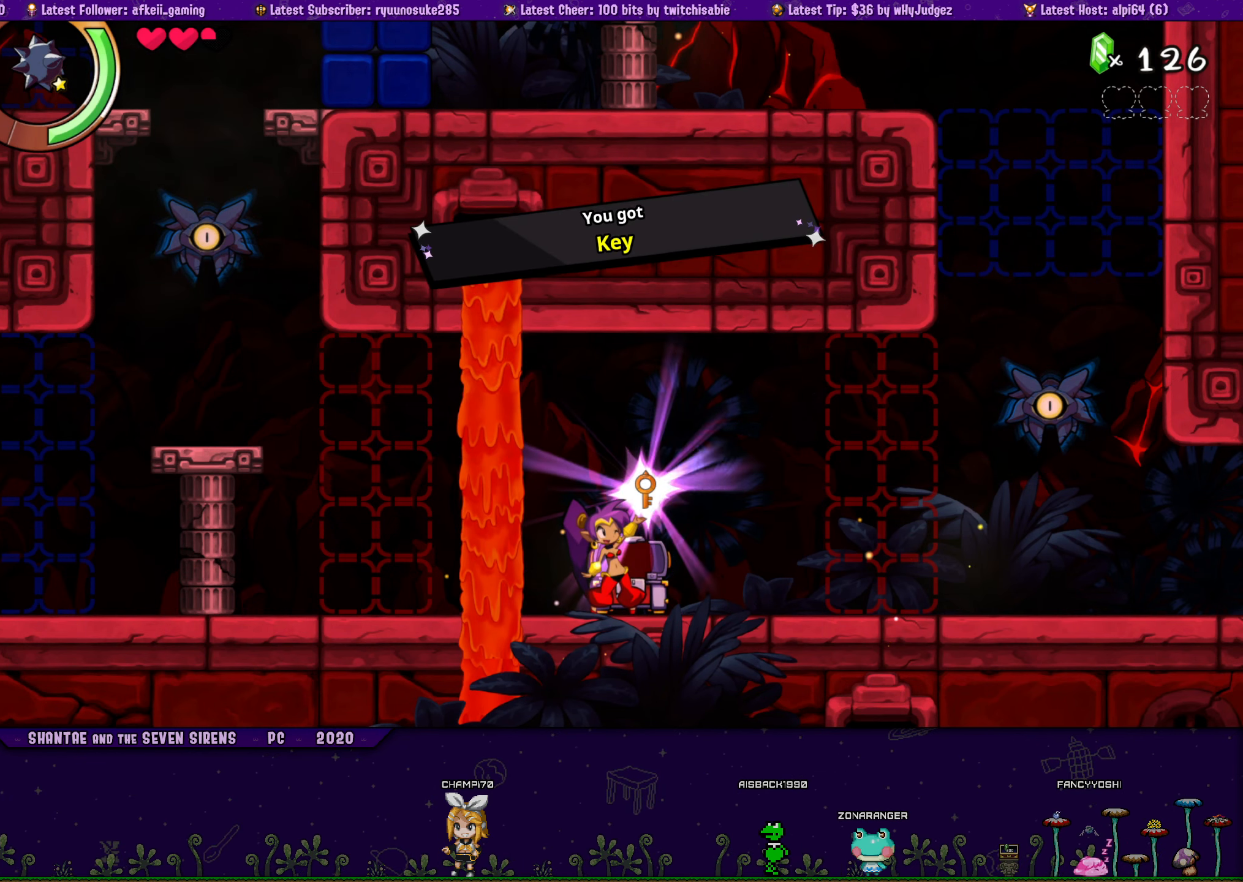
{"buttons": [], "button_events": []}
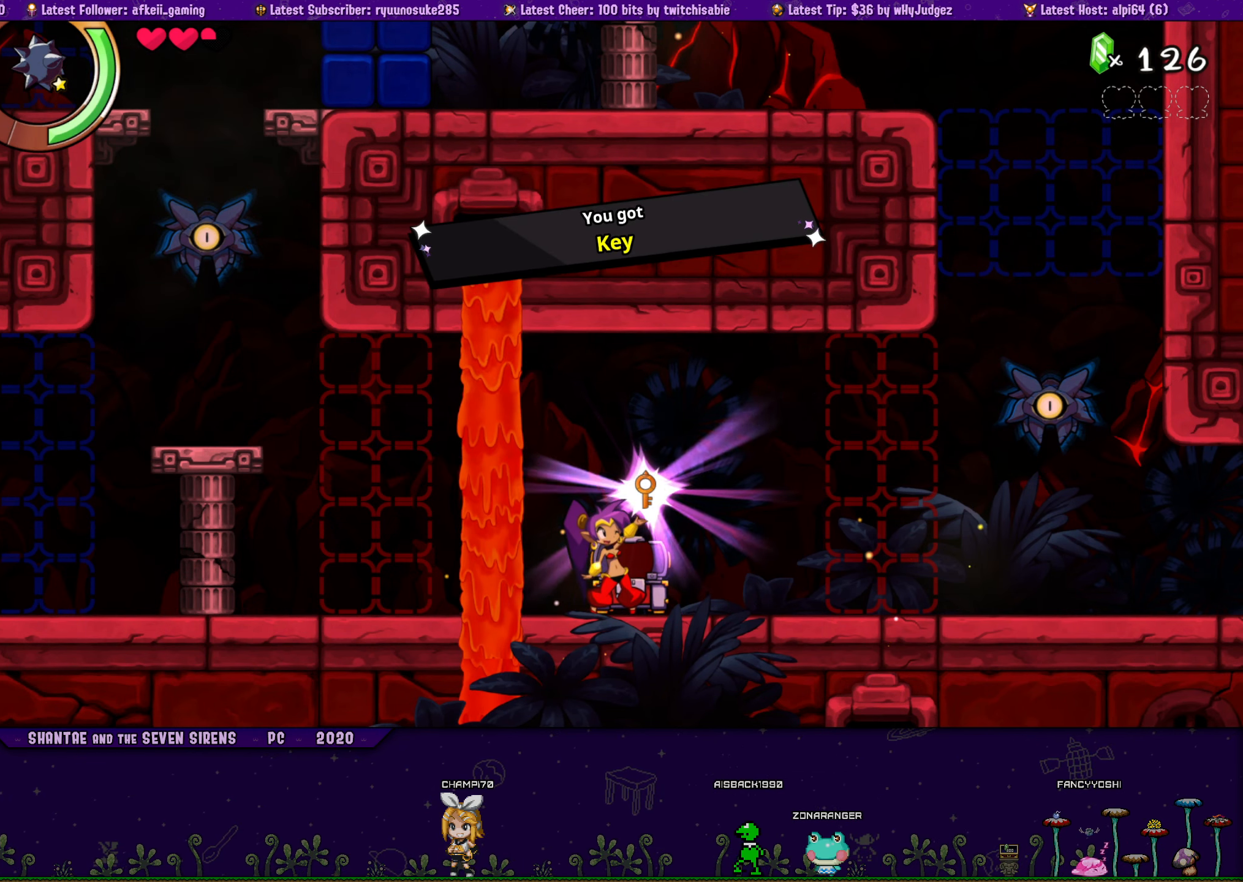
{"buttons": ["SQUARE"], "button_events": [[300, "SQUARE", "down"]]}
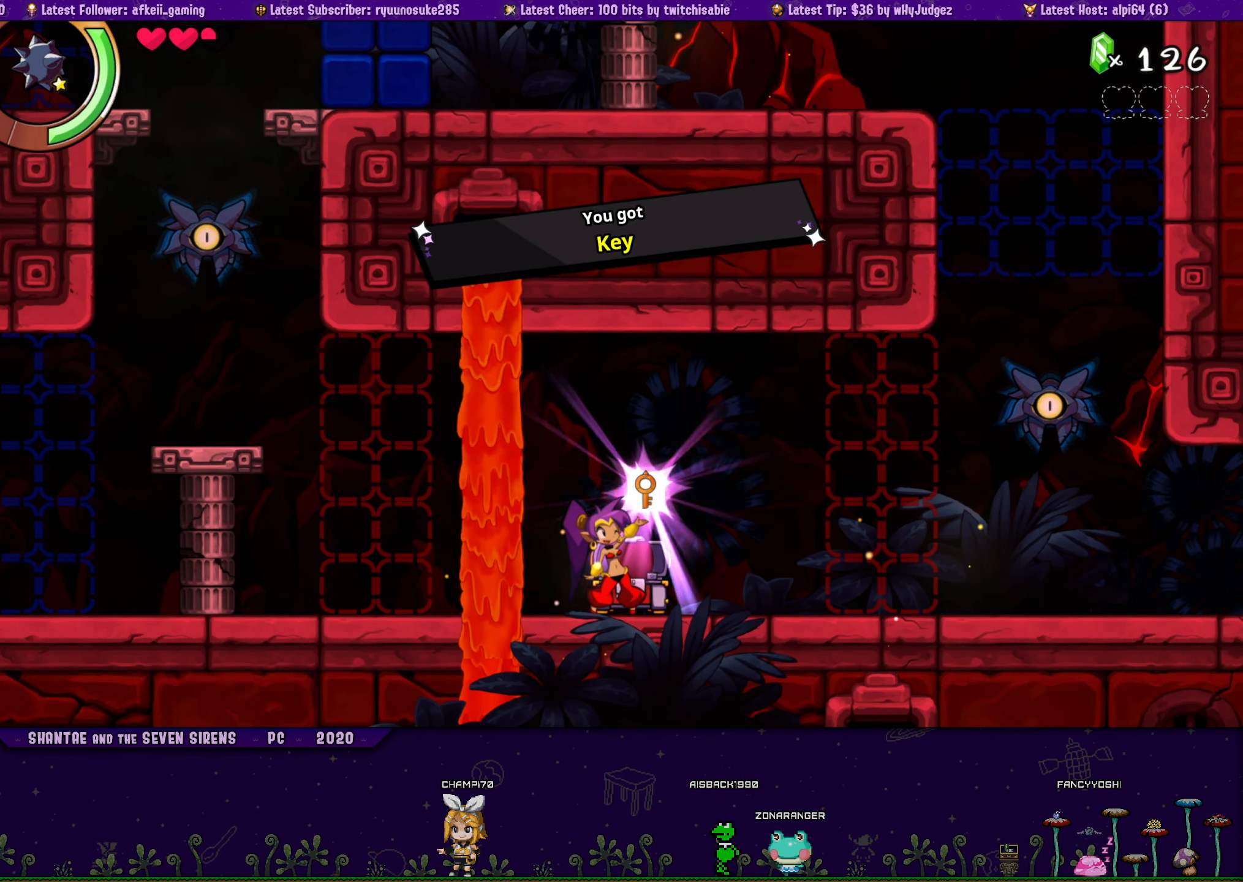
{"buttons": ["SQUARE", "DPAD_LEFT"], "button_events": [[216, "DPAD_LEFT", "down"]]}
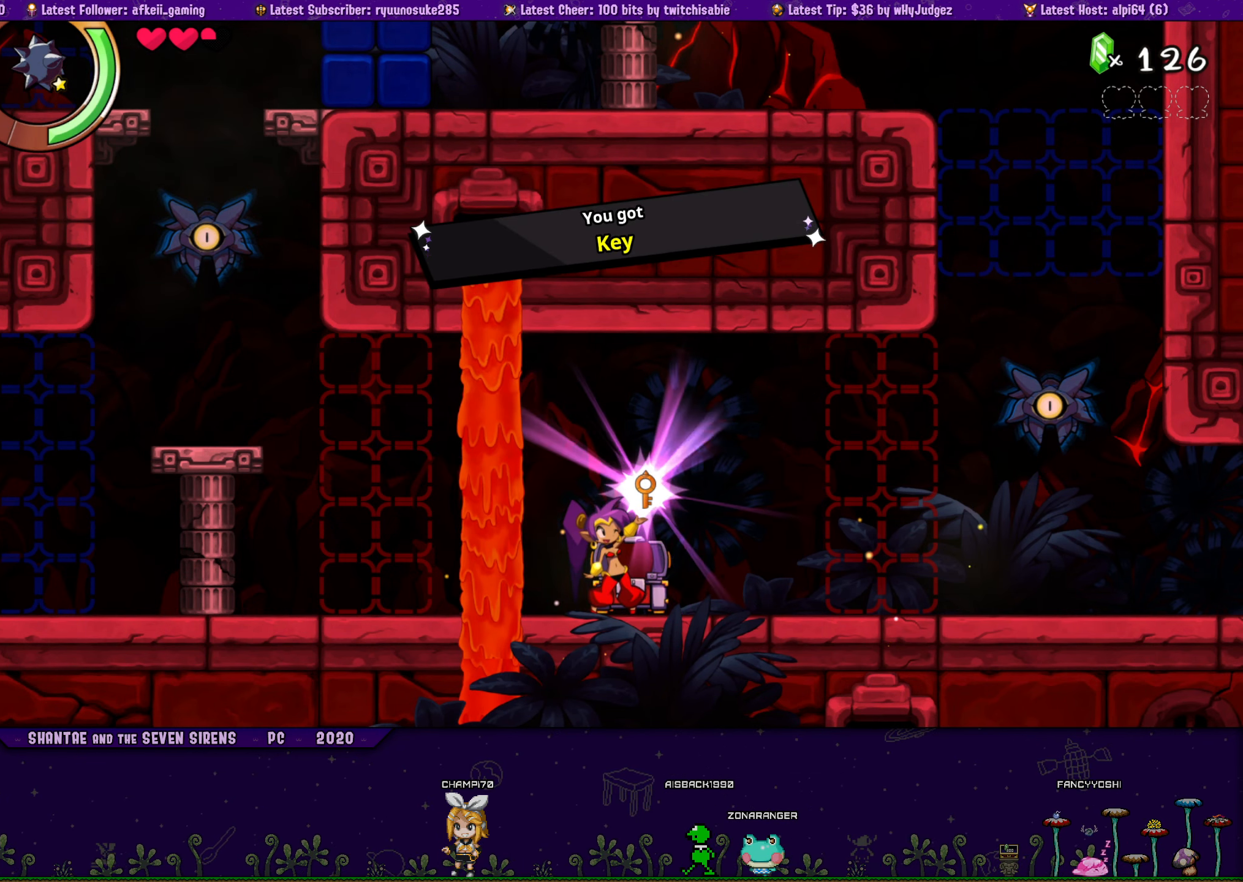
{"buttons": ["SQUARE", "DPAD_LEFT"], "button_events": []}
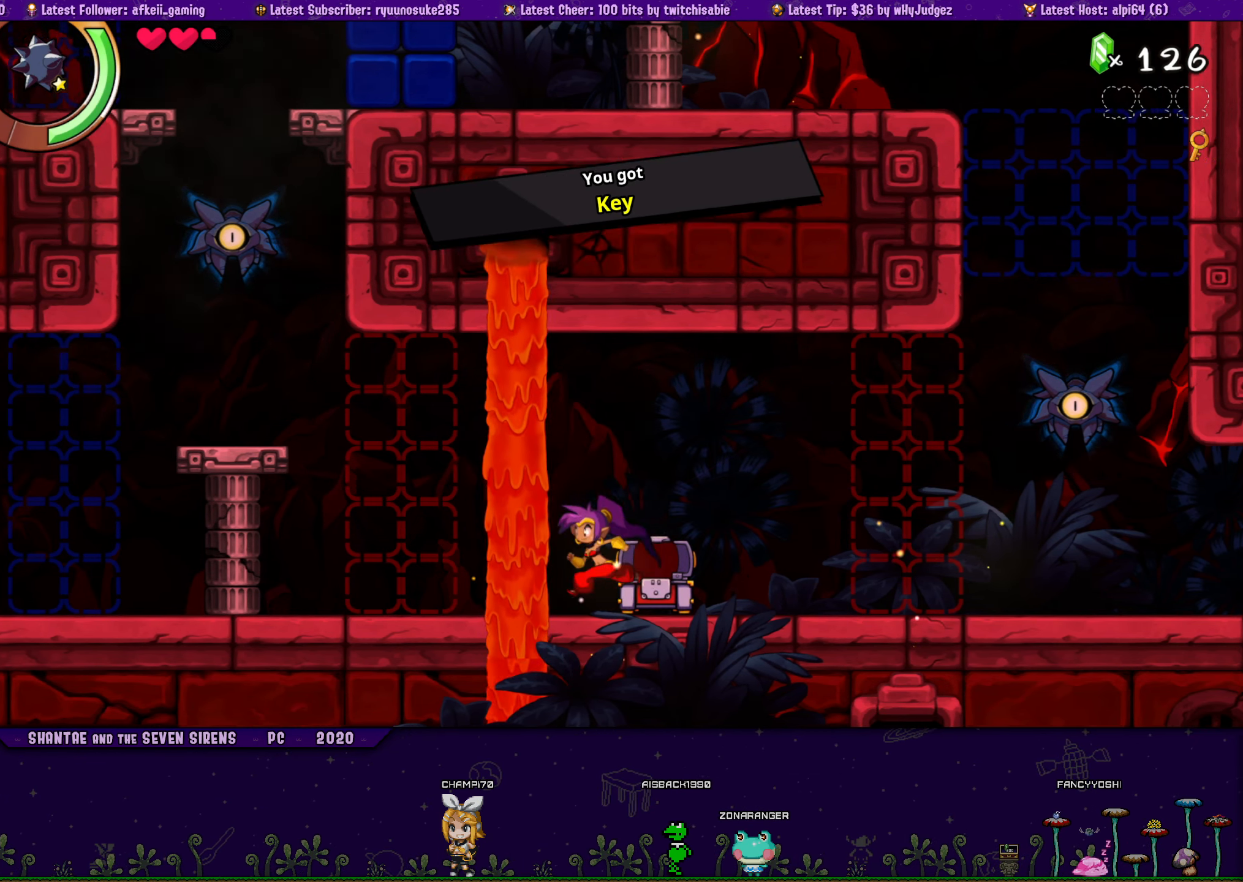
{"buttons": ["SQUARE", "DPAD_LEFT"], "button_events": []}
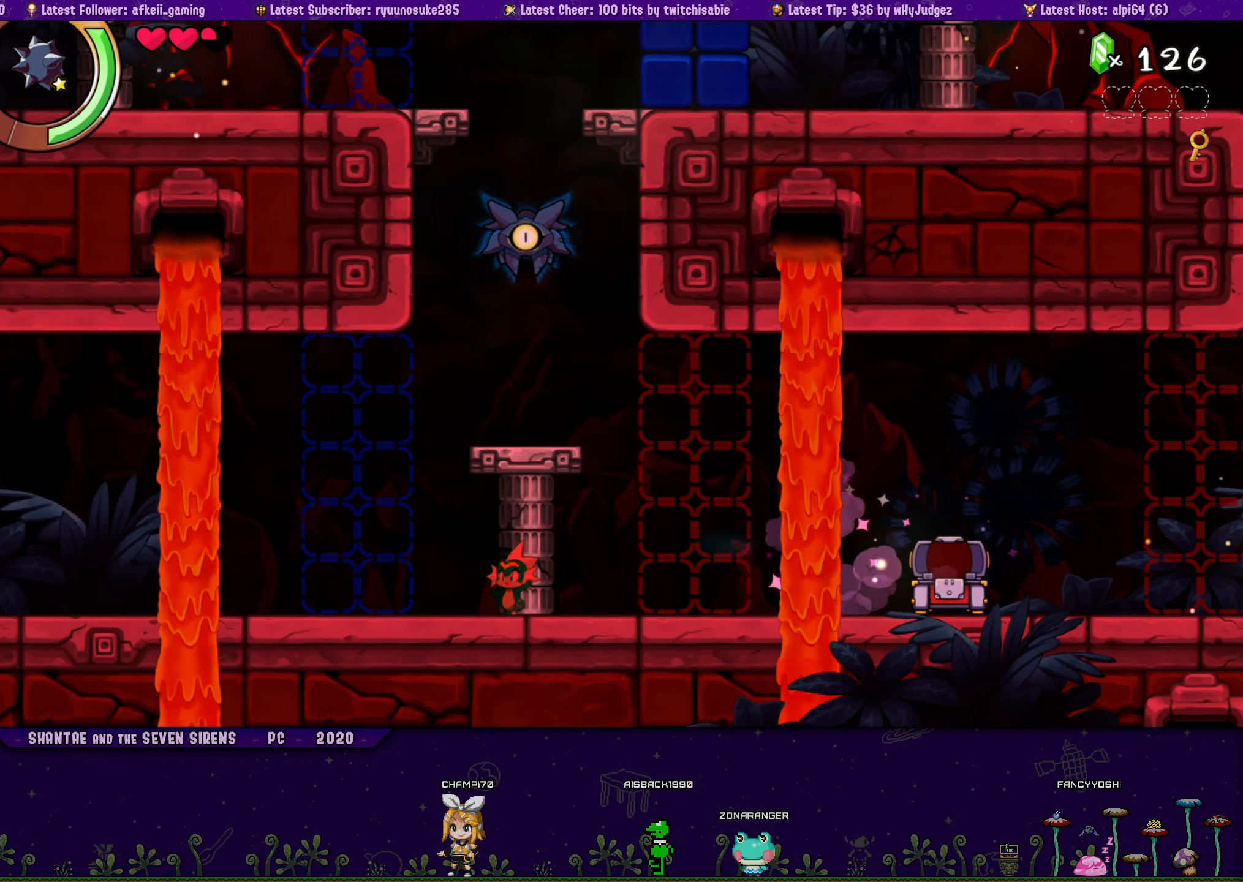
{"buttons": ["SQUARE", "DPAD_LEFT"], "button_events": []}
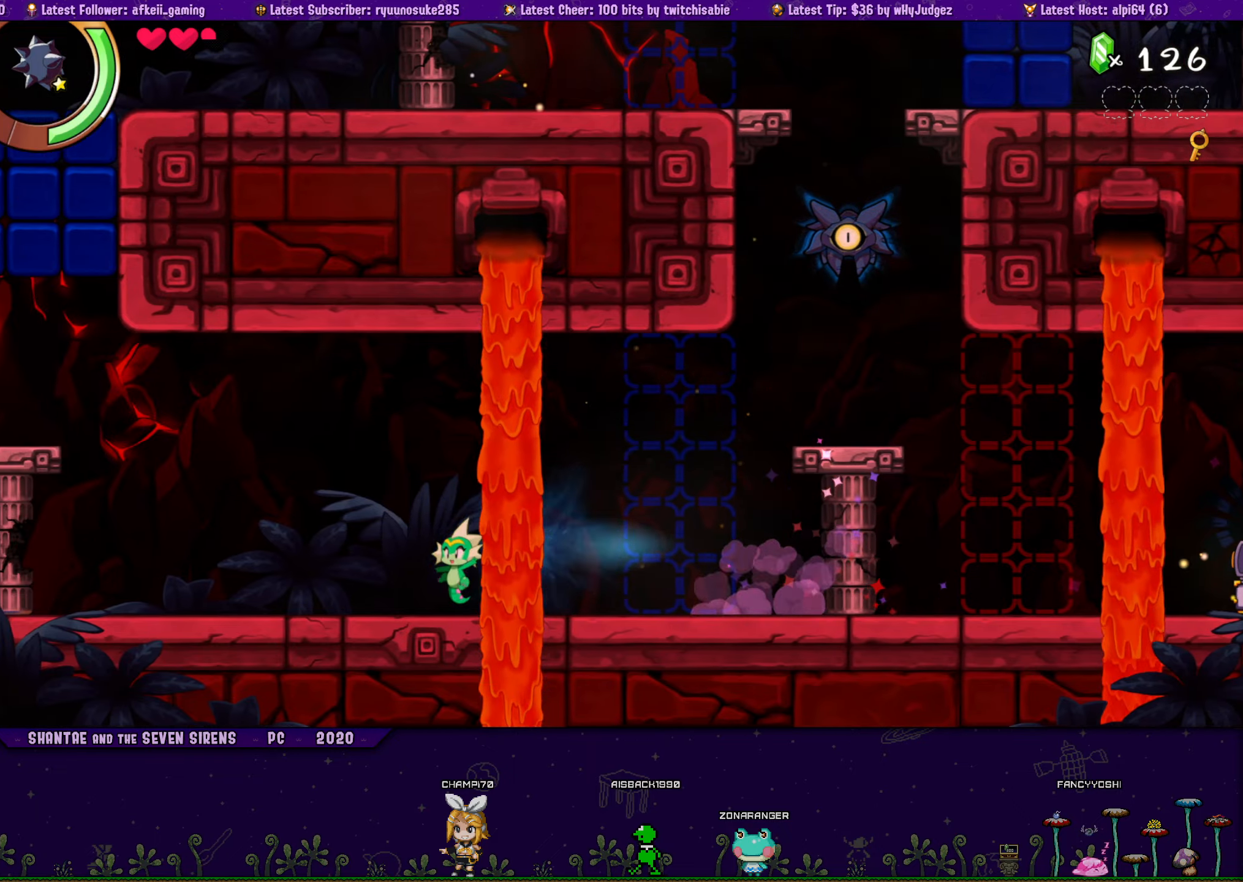
{"buttons": ["SQUARE", "DPAD_LEFT"], "button_events": []}
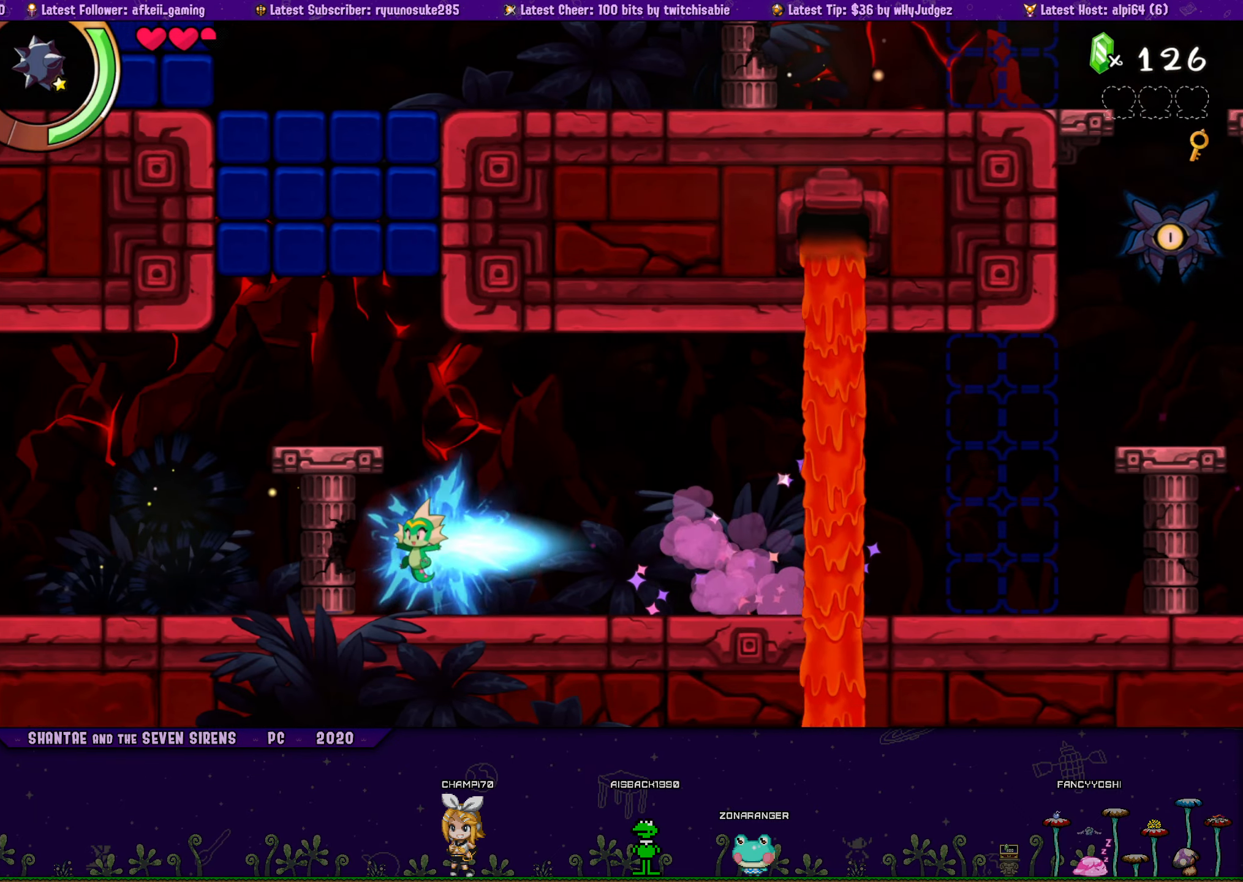
{"buttons": ["SQUARE", "DPAD_LEFT"], "button_events": [[433, "SQUARE", "up"], [500, "SQUARE", "down"]]}
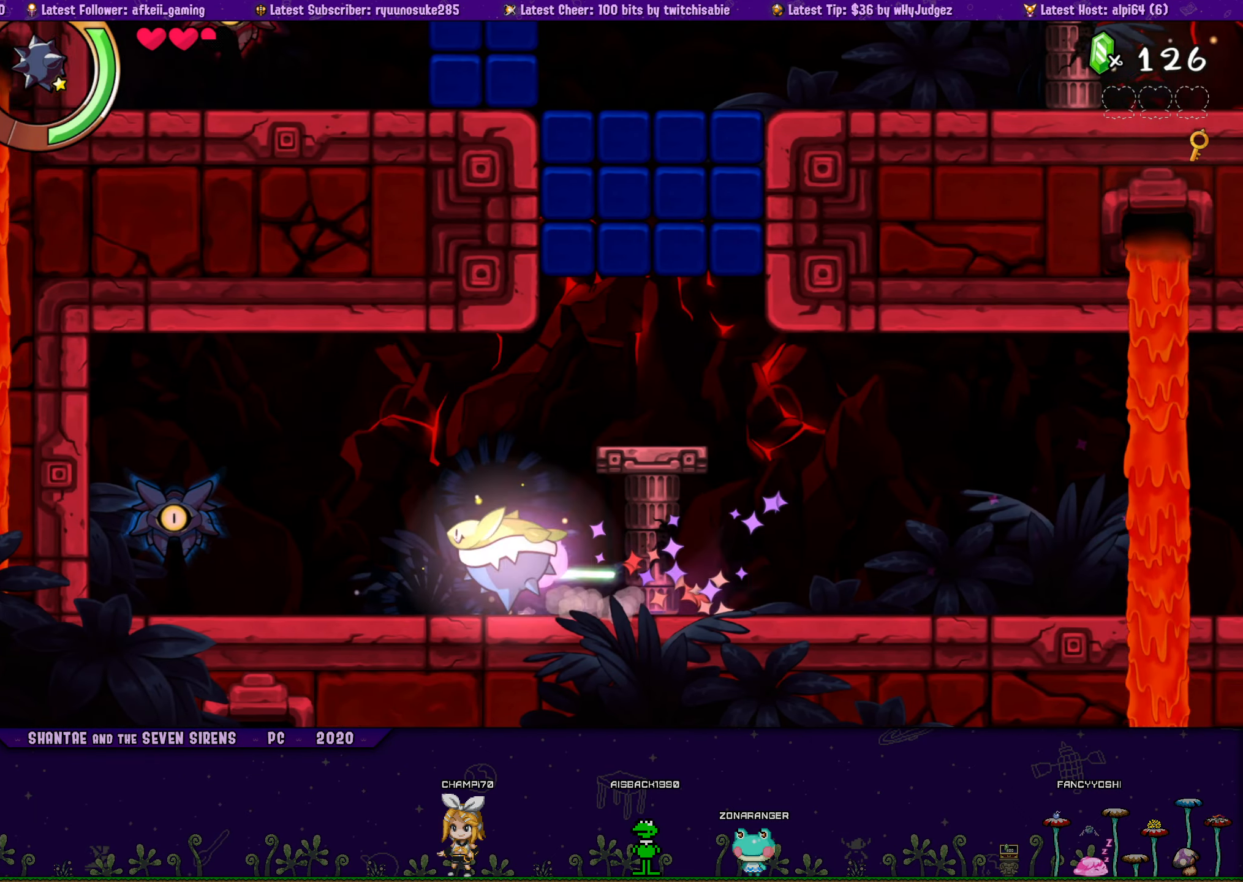
{"buttons": [], "button_events": [[67, "SQUARE", "up"], [300, "DPAD_LEFT", "up"], [300, "SQUARE", "down"], [417, "SQUARE", "up"]]}
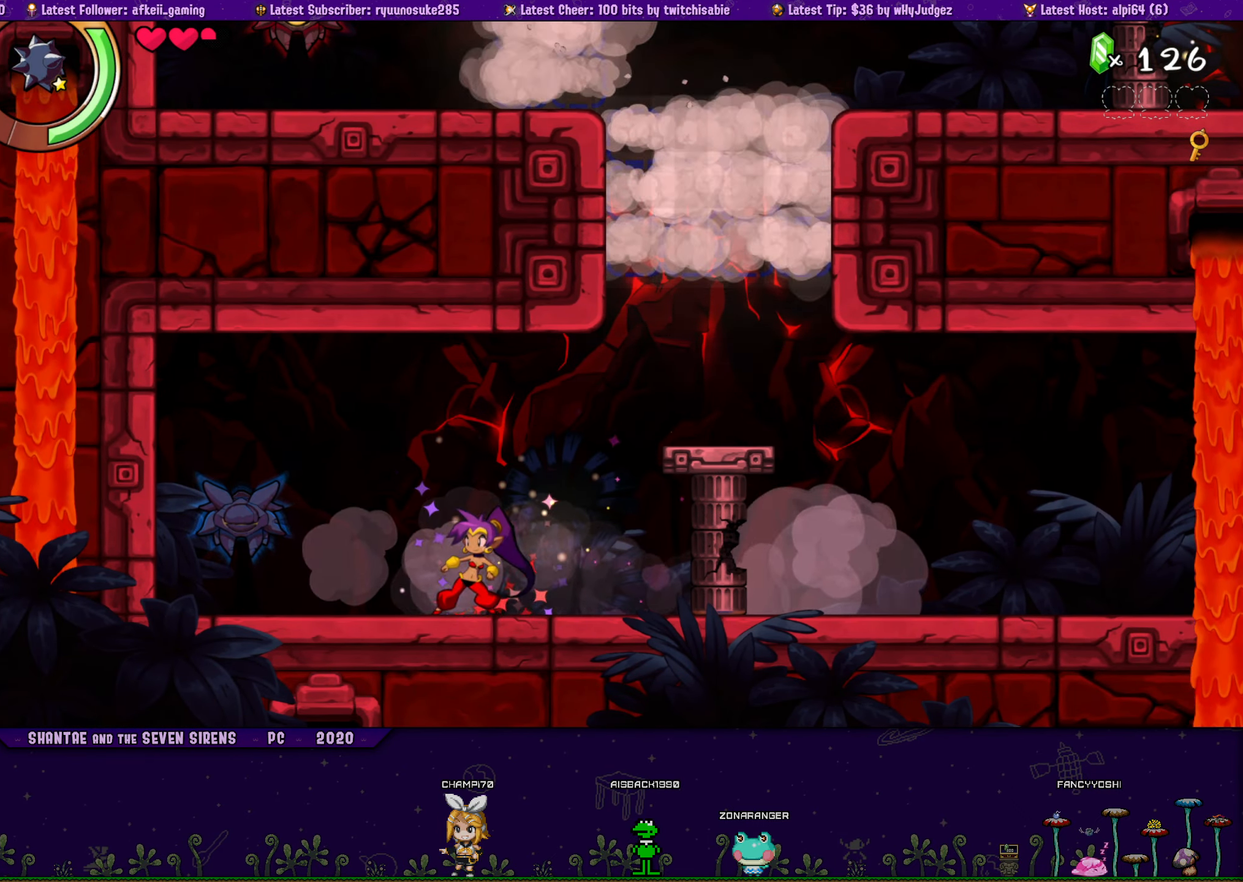
{"buttons": ["CROSS", "DPAD_UP"], "button_events": [[33, "DPAD_RIGHT", "down"], [267, "CROSS", "down"], [450, "DPAD_UP", "down"], [483, "DPAD_RIGHT", "up"]]}
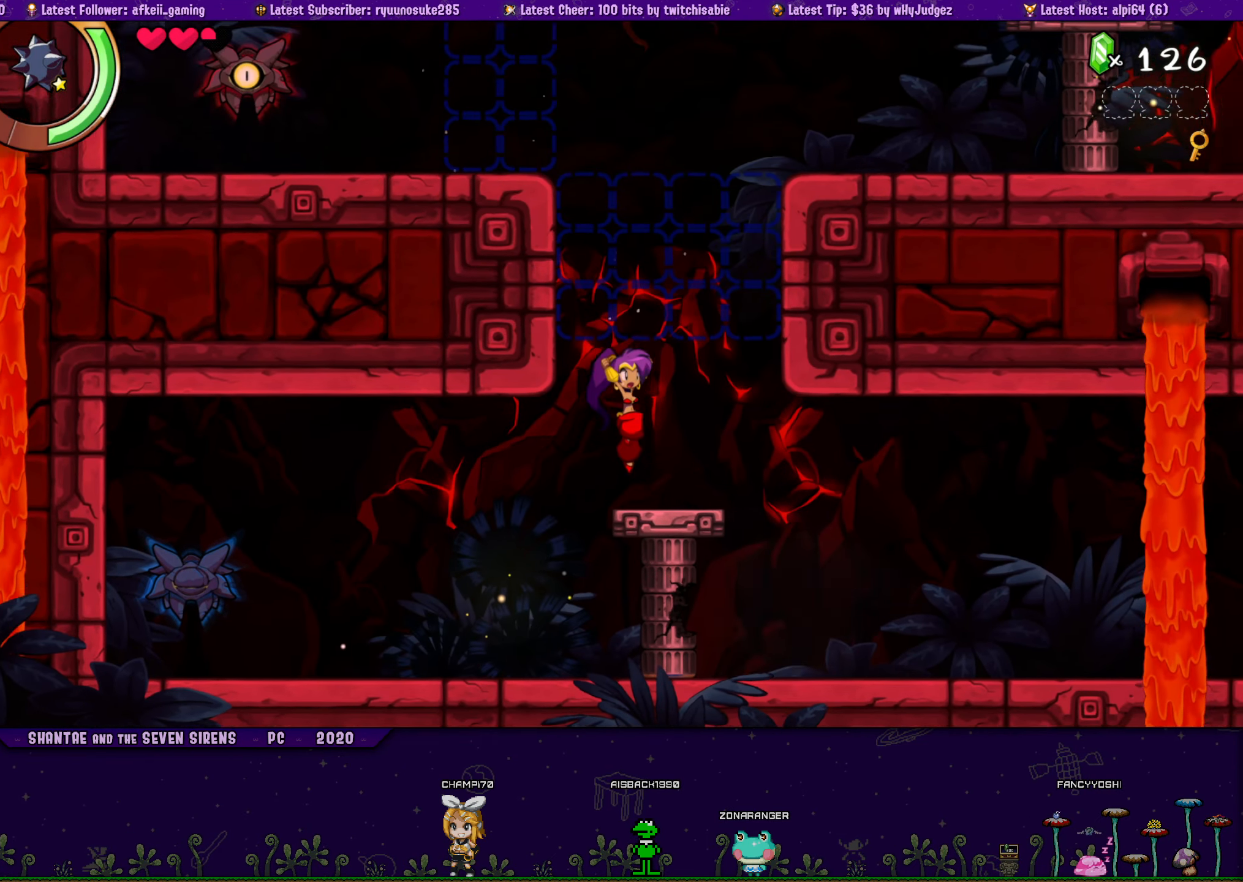
{"buttons": ["CROSS", "DPAD_UP", "DPAD_LEFT"], "button_events": [[33, "DPAD_LEFT", "down"], [100, "CROSS", "up"], [250, "CROSS", "down"]]}
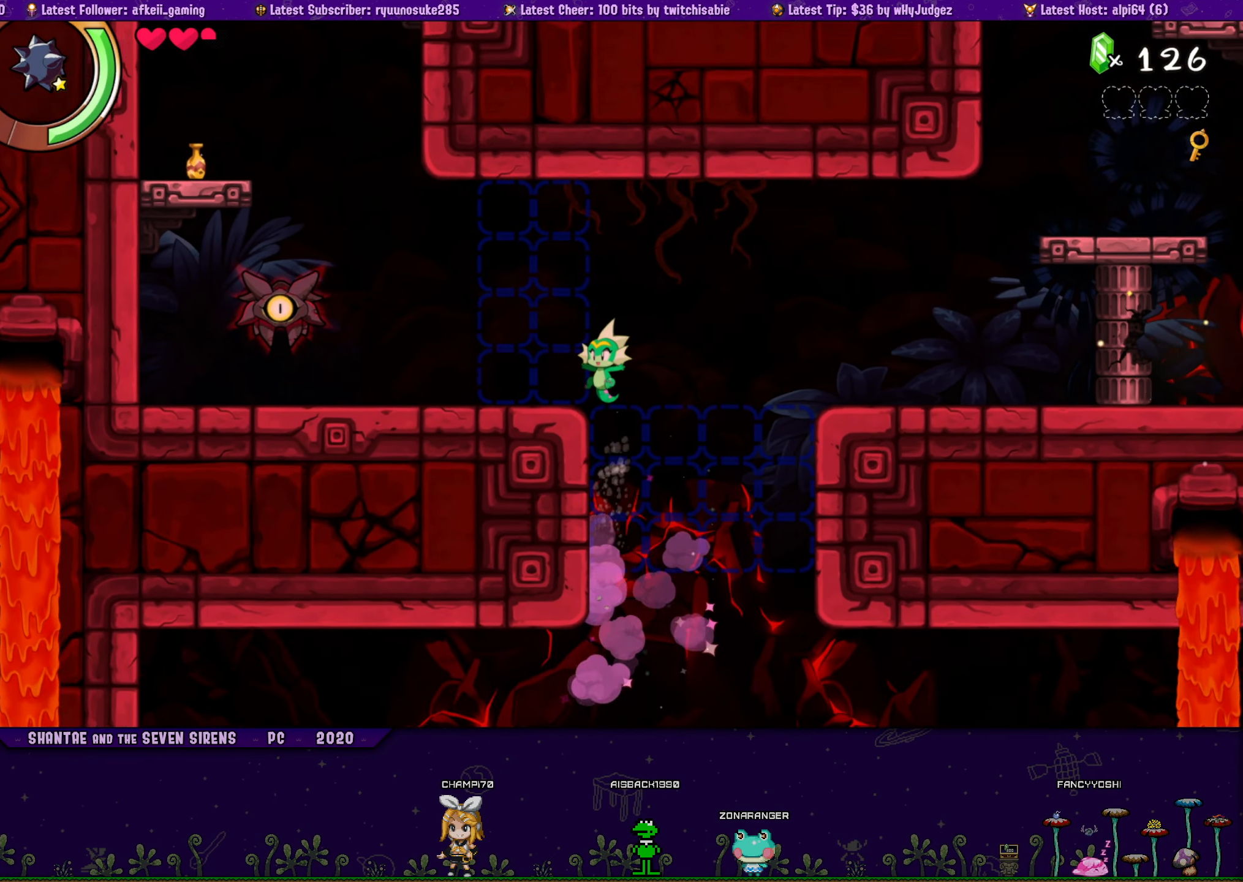
{"buttons": ["CROSS", "DPAD_LEFT"], "button_events": [[50, "CROSS", "up"], [83, "DPAD_UP", "up"], [450, "CROSS", "down"]]}
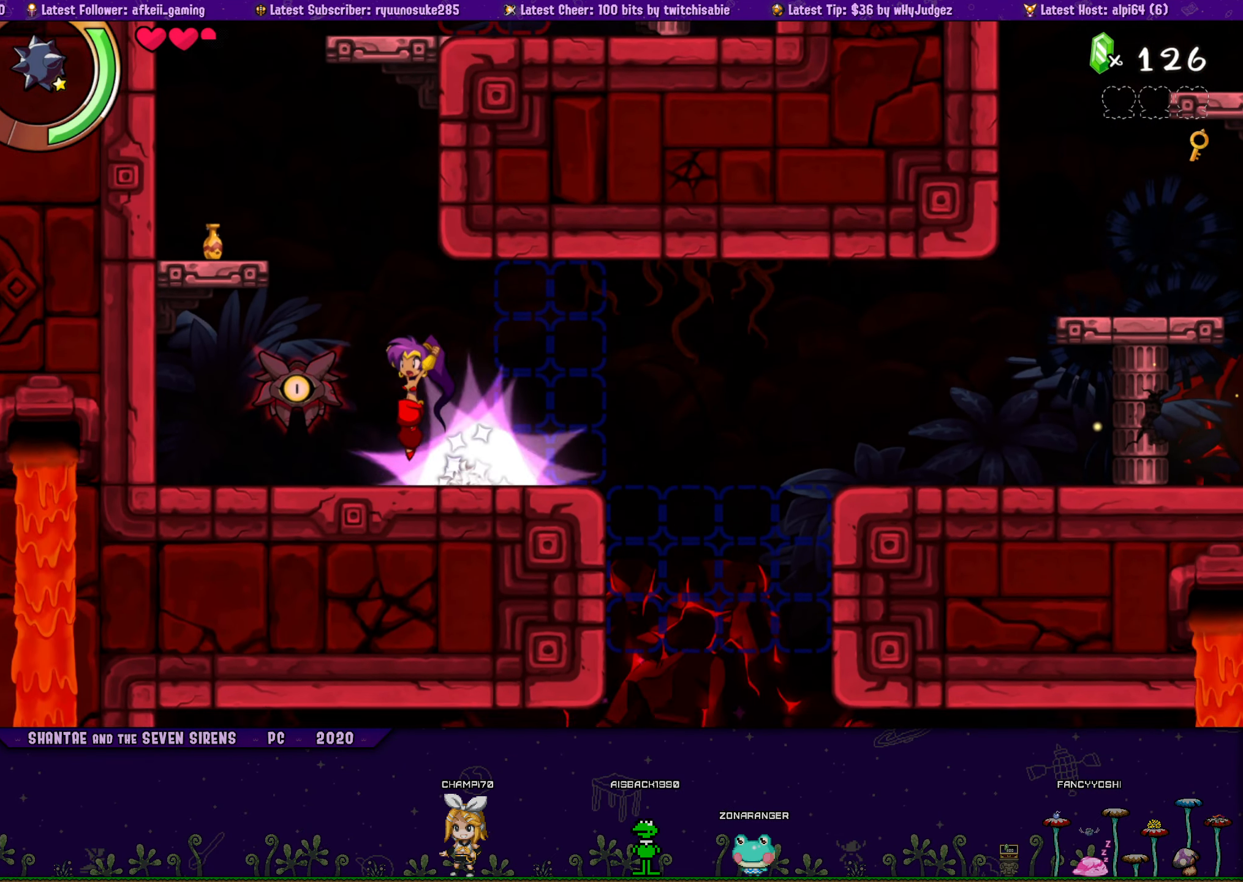
{"buttons": ["CROSS", "DPAD_UP", "DPAD_RIGHT"], "button_events": [[50, "DPAD_UP", "down"], [67, "DPAD_LEFT", "up"], [83, "DPAD_RIGHT", "down"], [217, "CROSS", "up"], [383, "CROSS", "down"]]}
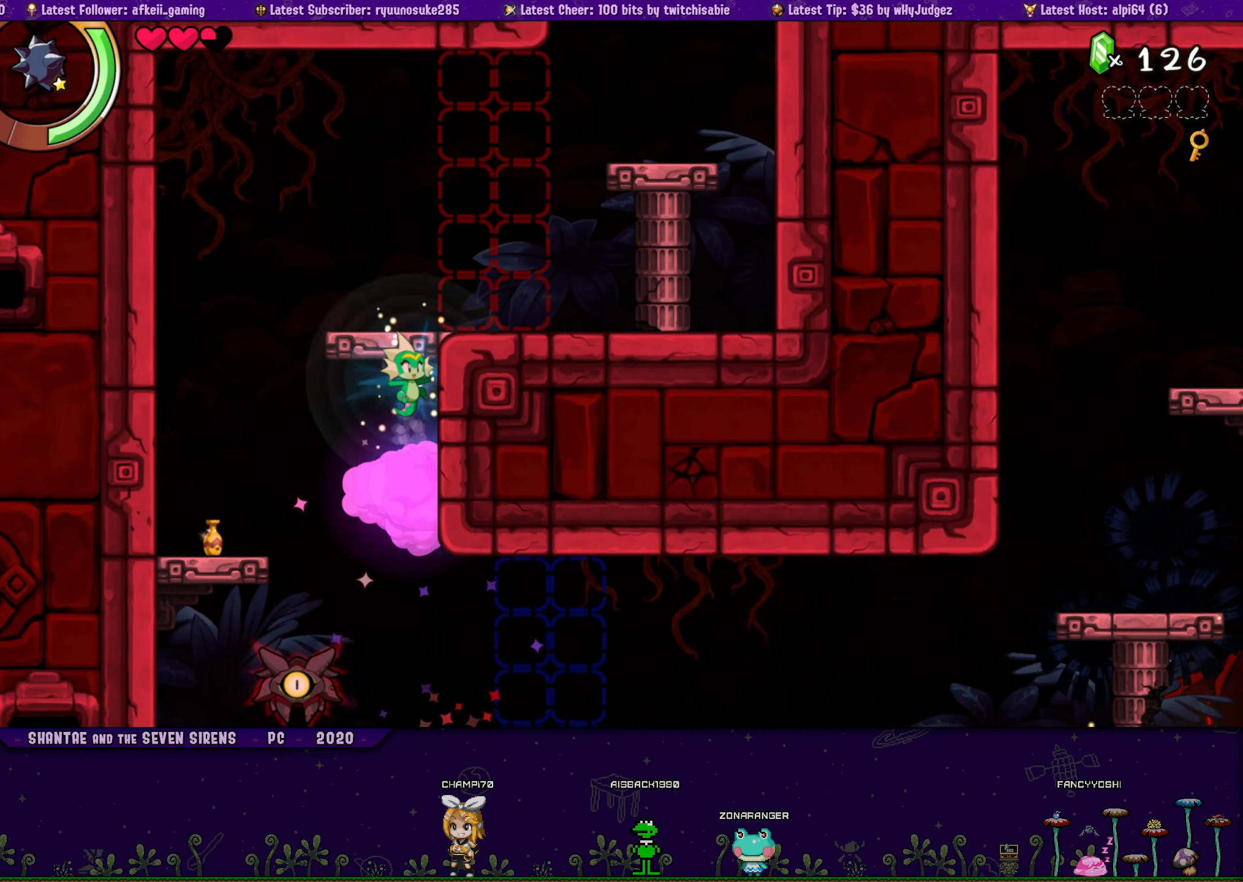
{"buttons": ["CROSS", "DPAD_UP", "DPAD_RIGHT"], "button_events": [[150, "CROSS", "up"], [500, "CROSS", "down"]]}
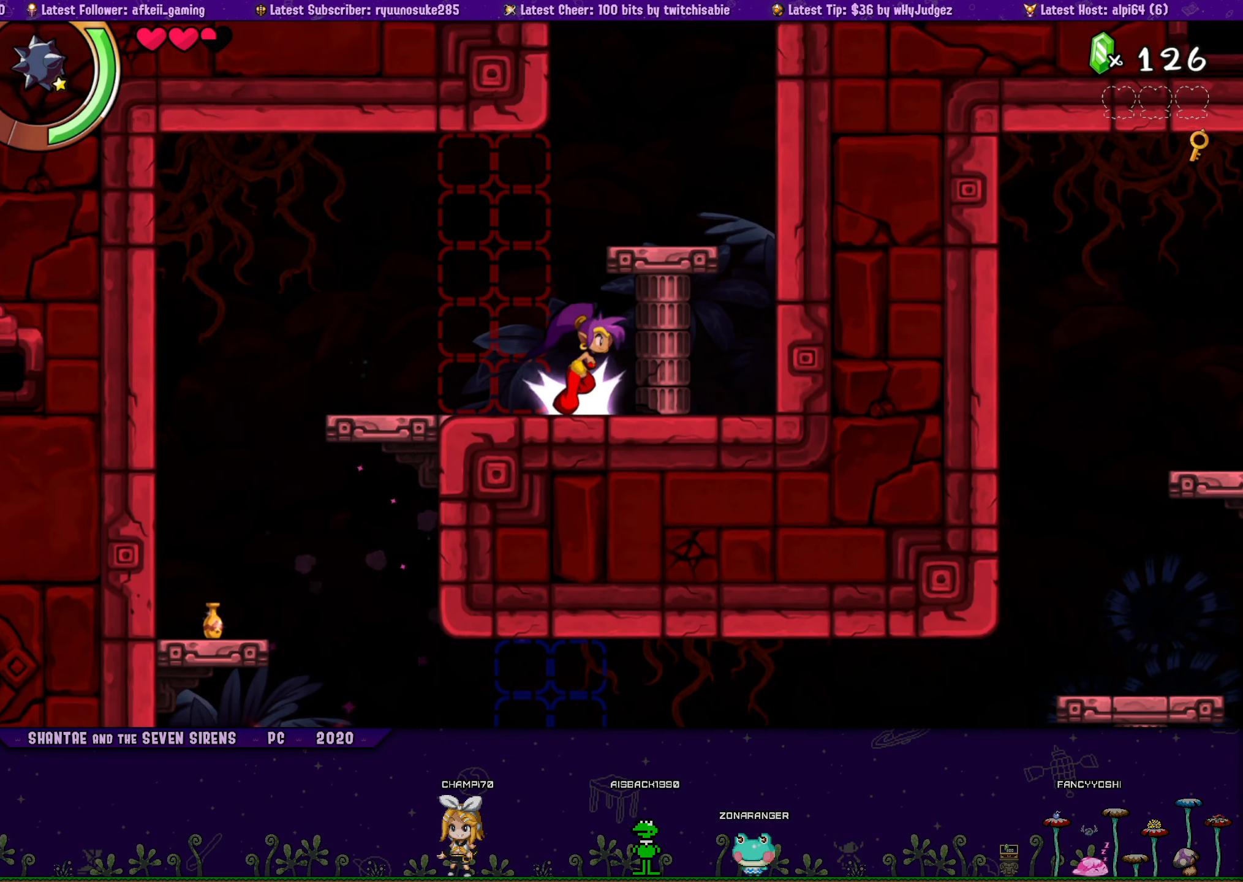
{"buttons": ["CROSS", "DPAD_UP", "DPAD_LEFT"], "button_events": [[83, "DPAD_RIGHT", "up"], [233, "DPAD_LEFT", "down"], [300, "CROSS", "up"], [500, "CROSS", "down"]]}
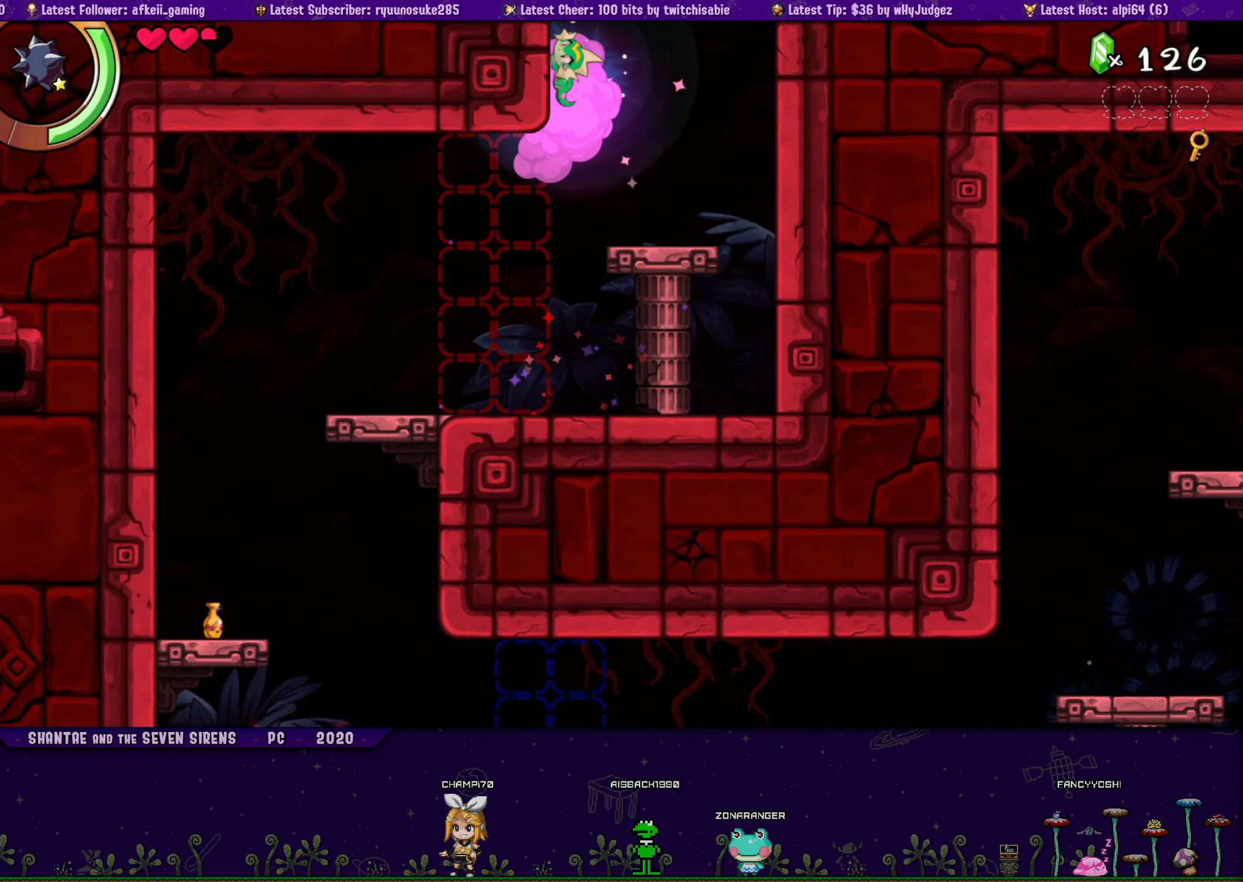
{"buttons": ["CROSS", "DPAD_UP", "DPAD_LEFT"], "button_events": [[233, "DPAD_LEFT", "up"], [317, "DPAD_UP", "up"], [417, "DPAD_UP", "down"], [467, "DPAD_LEFT", "down"]]}
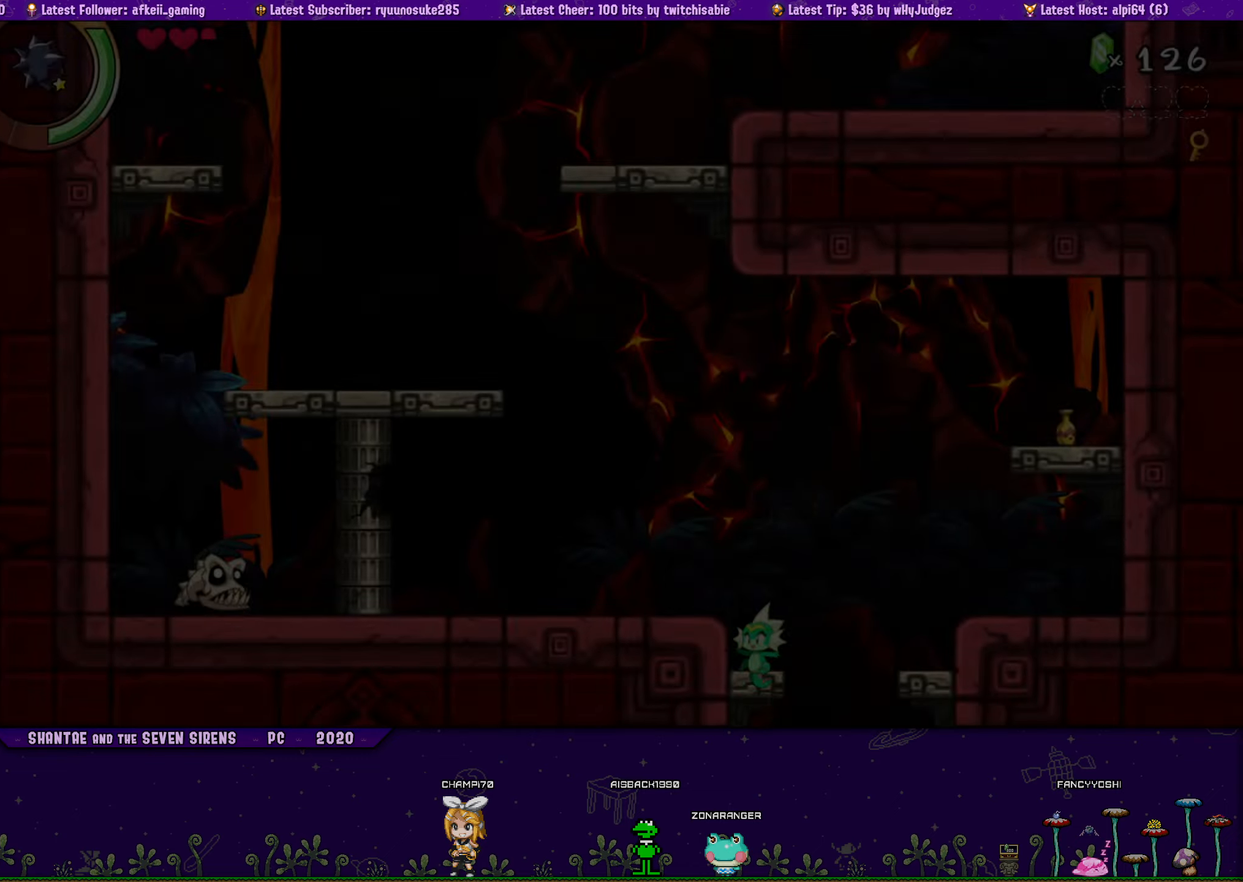
{"buttons": ["CROSS", "DPAD_UP", "DPAD_LEFT"], "button_events": [[284, "CROSS", "up"], [417, "CROSS", "down"]]}
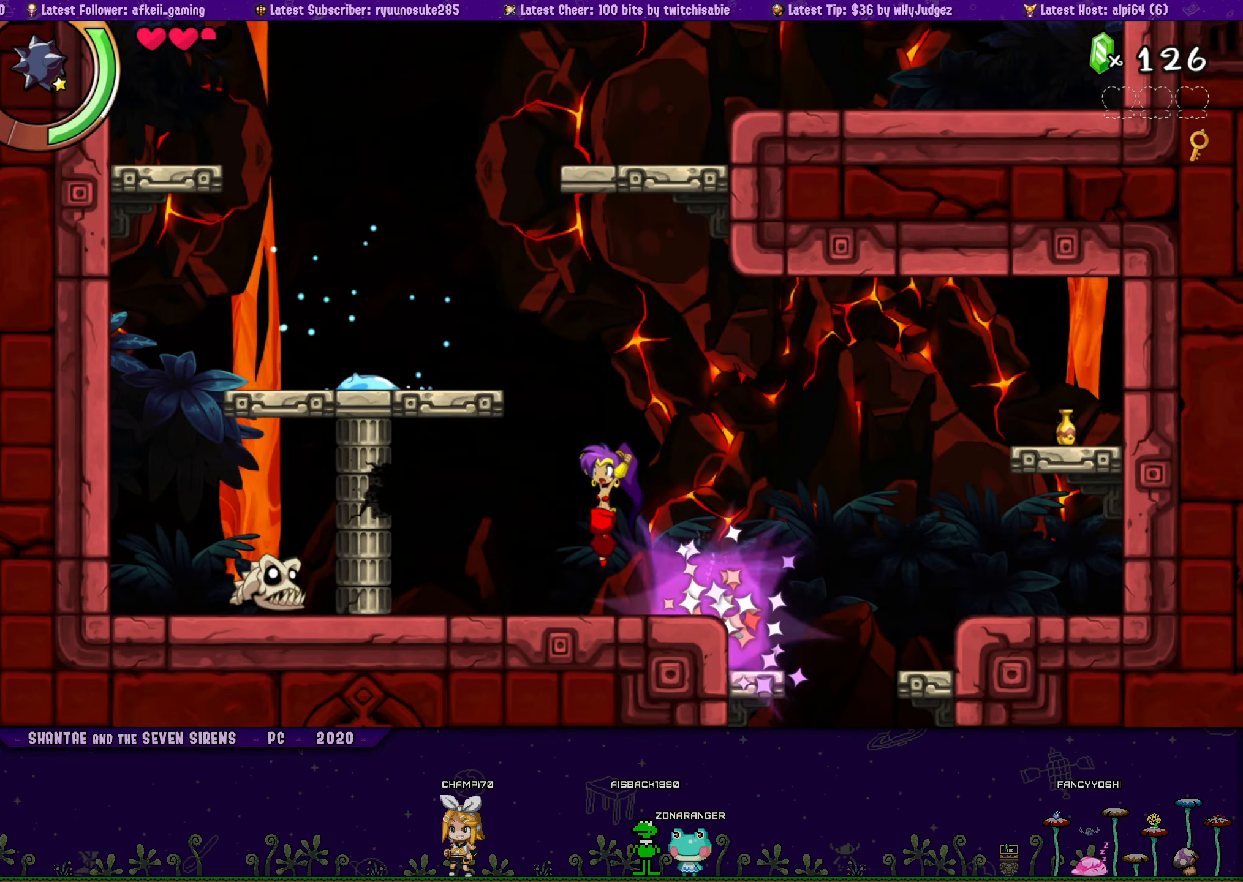
{"buttons": ["CROSS", "DPAD_UP", "DPAD_RIGHT"], "button_events": [[34, "DPAD_LEFT", "up"], [84, "DPAD_RIGHT", "down"], [267, "CROSS", "up"], [450, "CROSS", "down"]]}
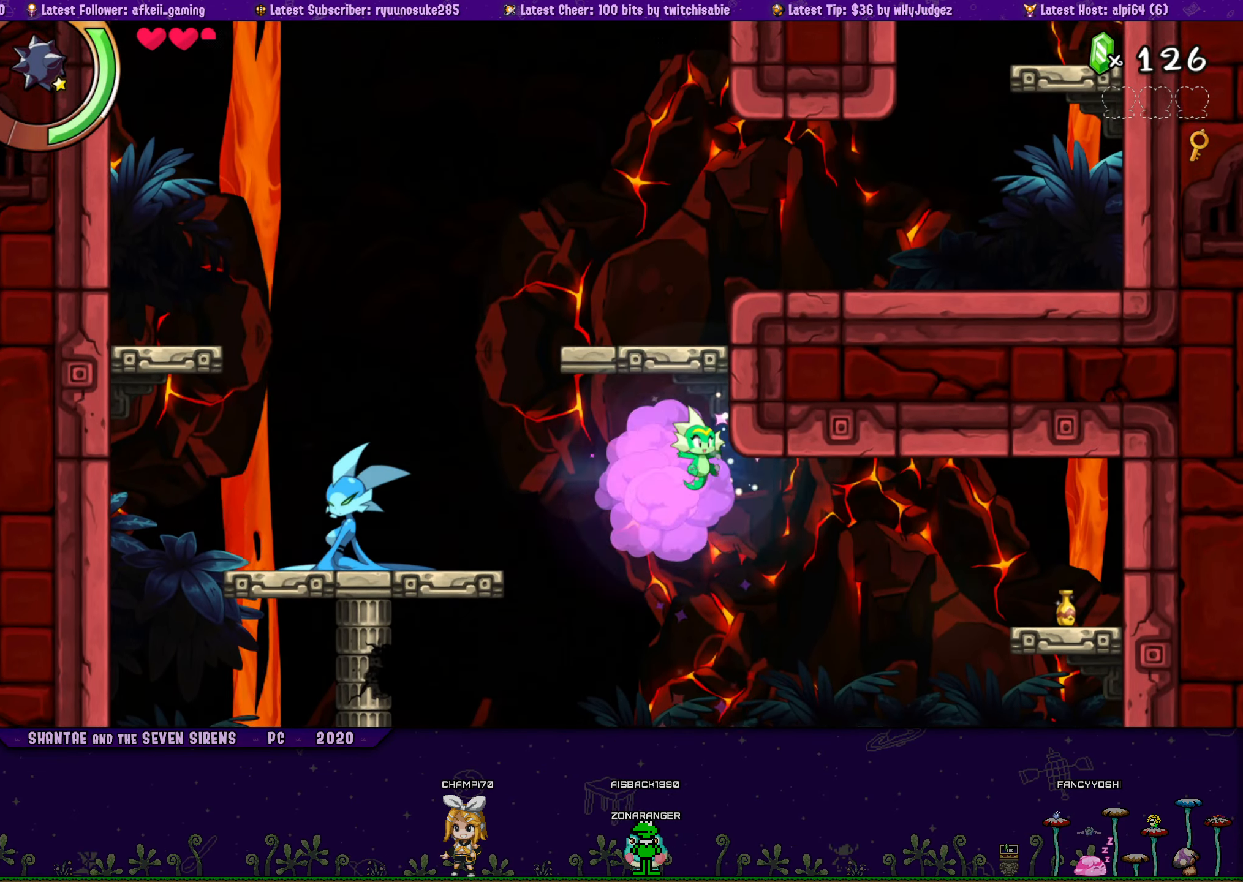
{"buttons": ["DPAD_RIGHT"], "button_events": [[267, "CROSS", "up"], [317, "DPAD_UP", "up"]]}
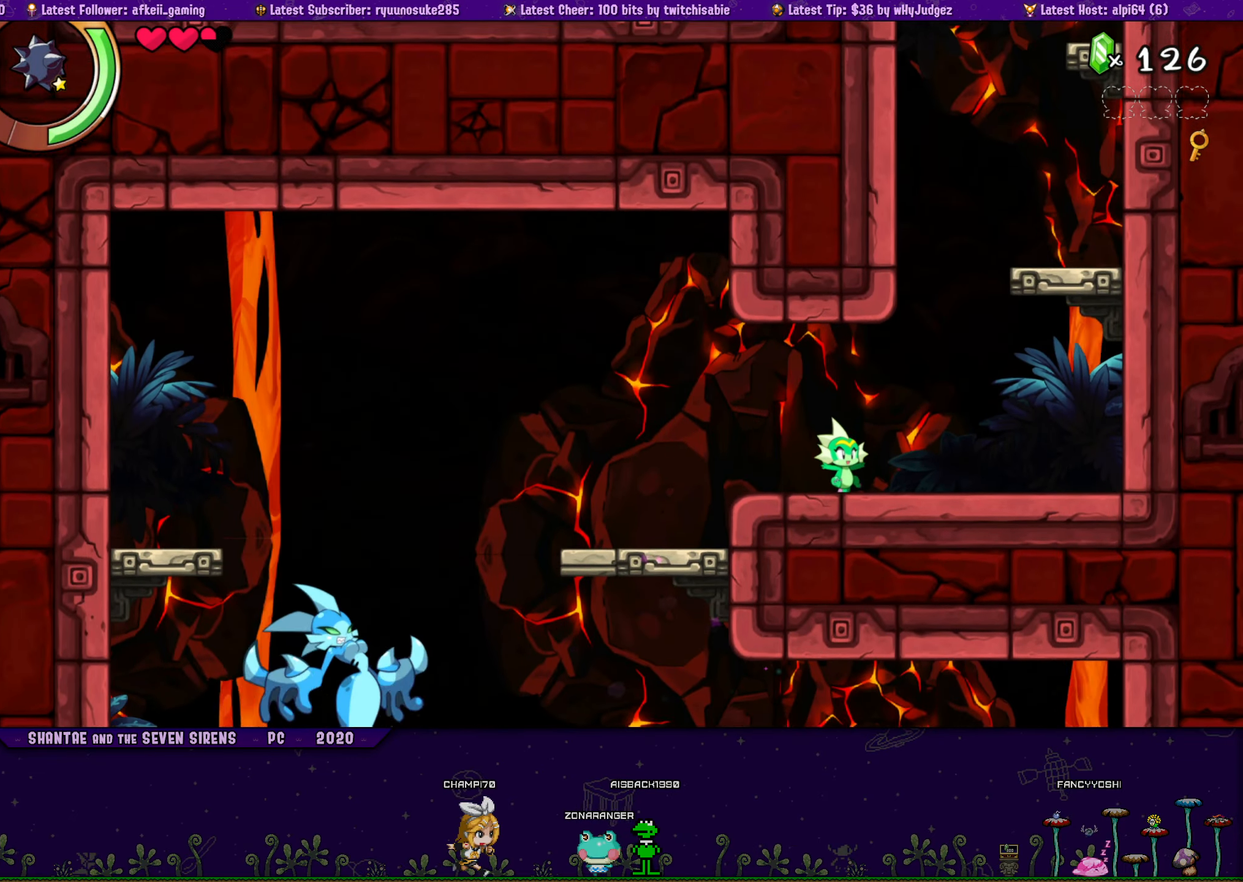
{"buttons": ["DPAD_UP", "DPAD_LEFT"], "button_events": [[167, "CROSS", "down"], [267, "DPAD_UP", "down"], [284, "DPAD_RIGHT", "up"], [334, "DPAD_LEFT", "down"], [434, "CROSS", "up"]]}
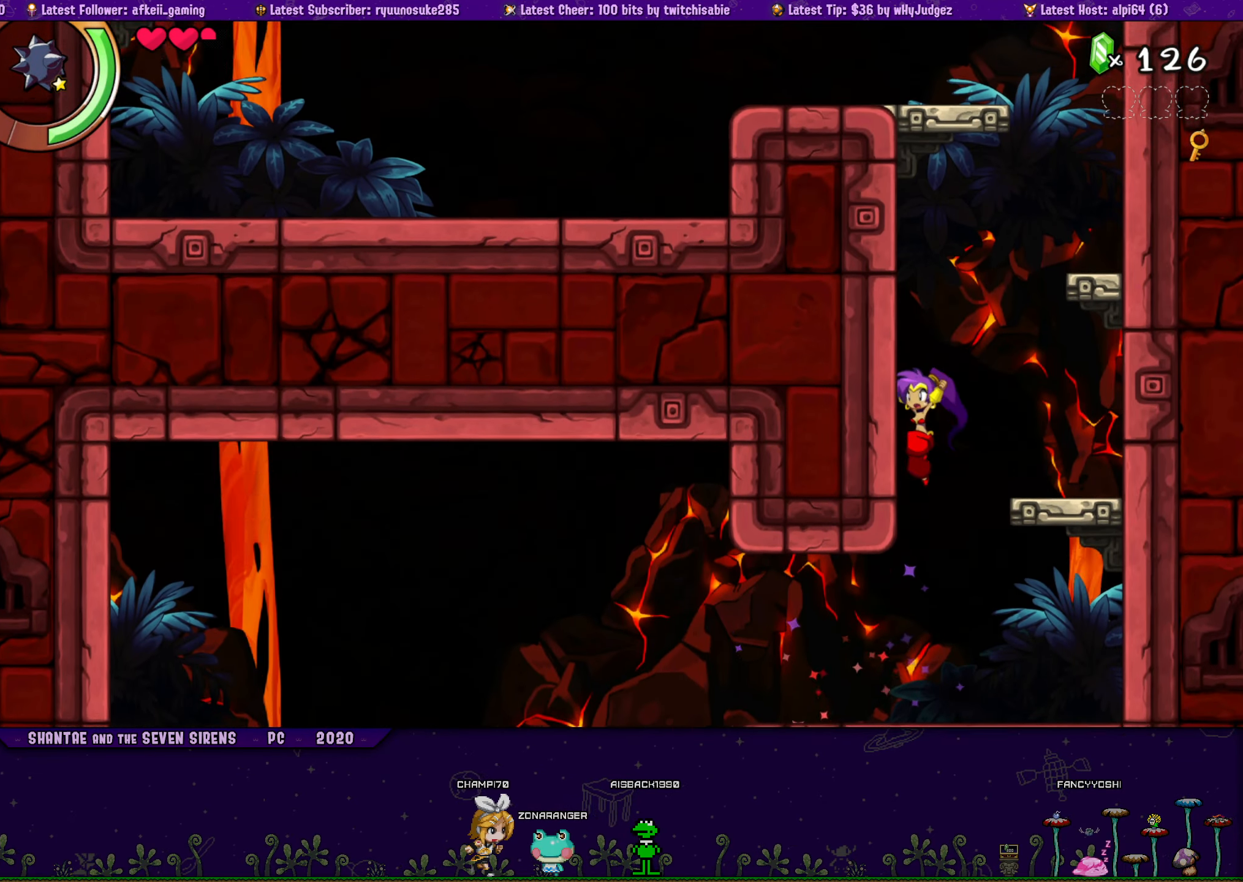
{"buttons": ["CROSS", "DPAD_UP", "DPAD_LEFT"], "button_events": [[117, "CROSS", "down"], [367, "CROSS", "up"], [467, "CROSS", "down"]]}
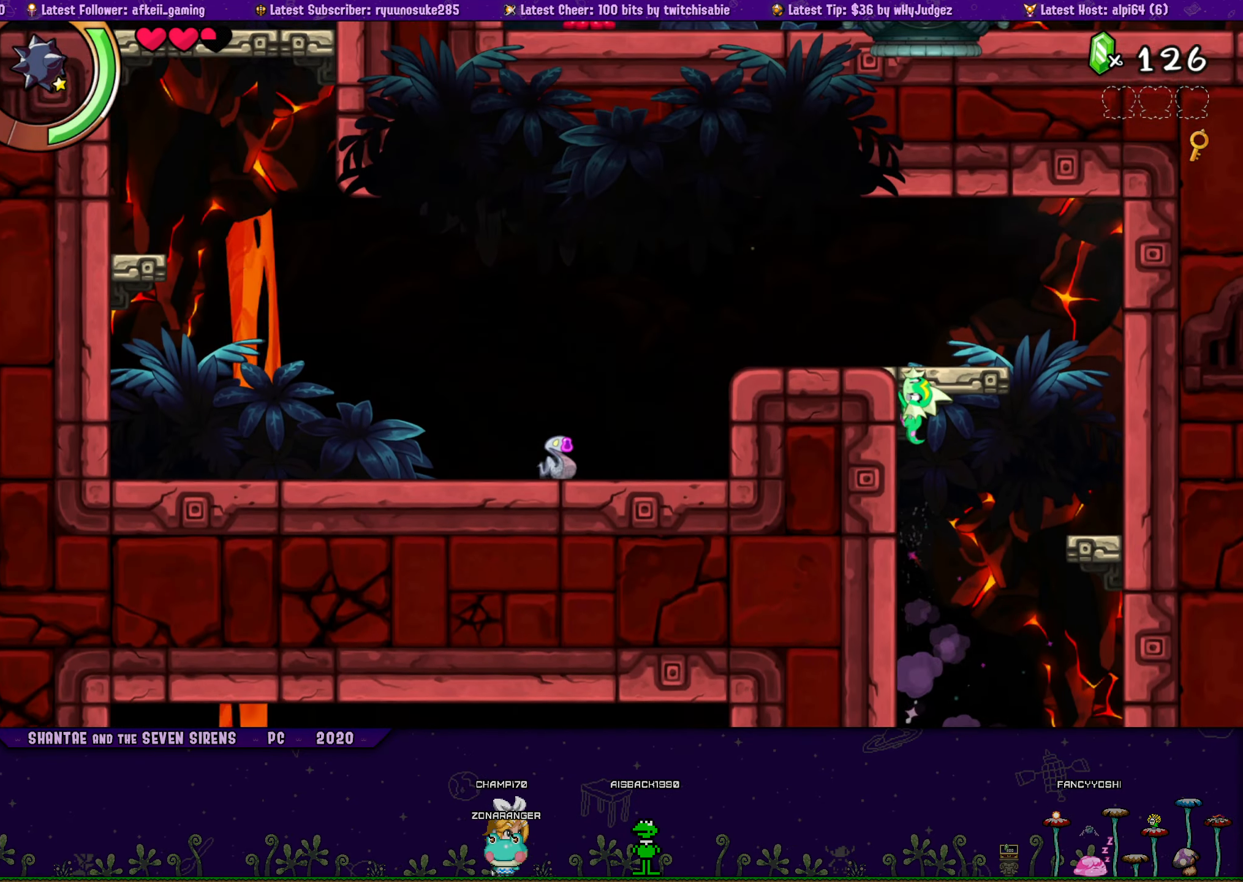
{"buttons": ["DPAD_LEFT"], "button_events": [[200, "DPAD_UP", "up"], [467, "CROSS", "up"]]}
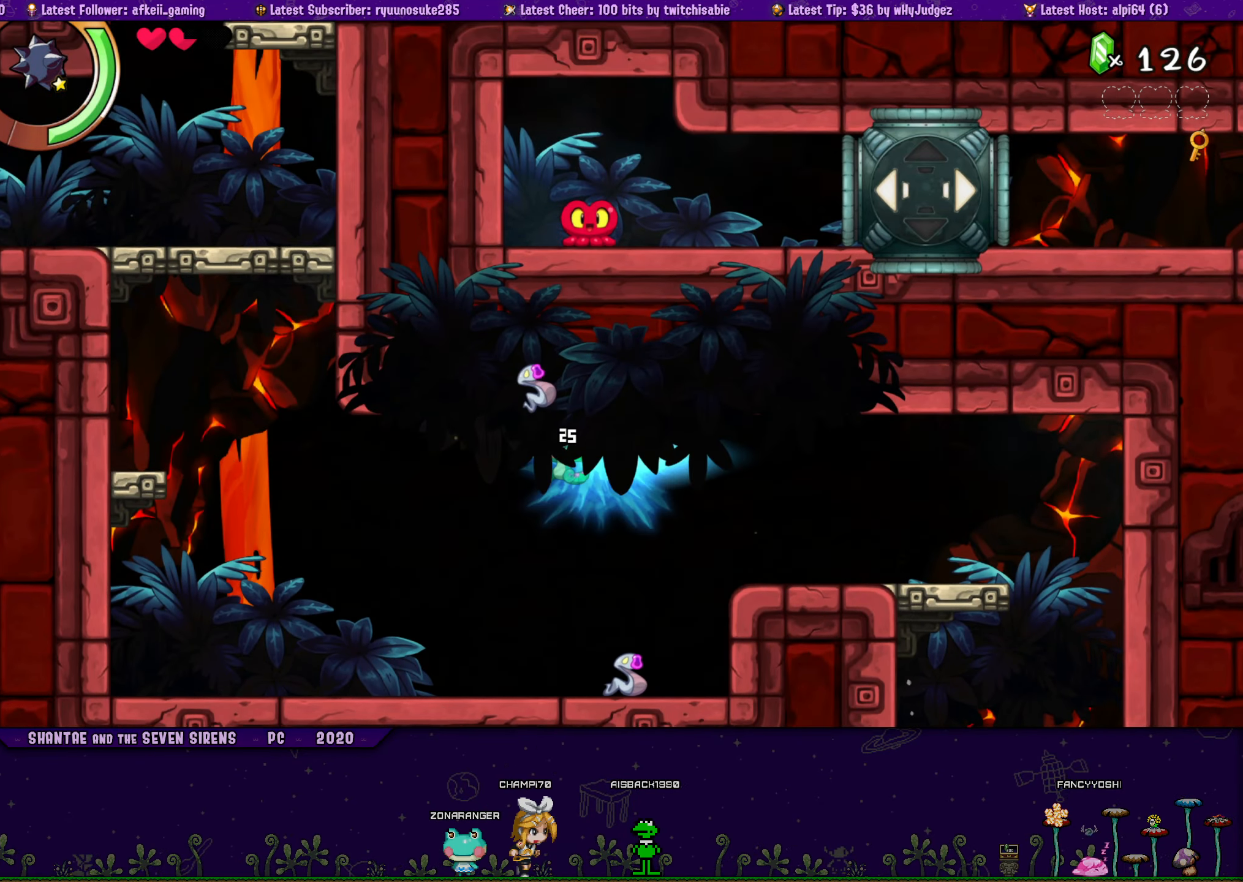
{"buttons": ["DPAD_LEFT"], "button_events": []}
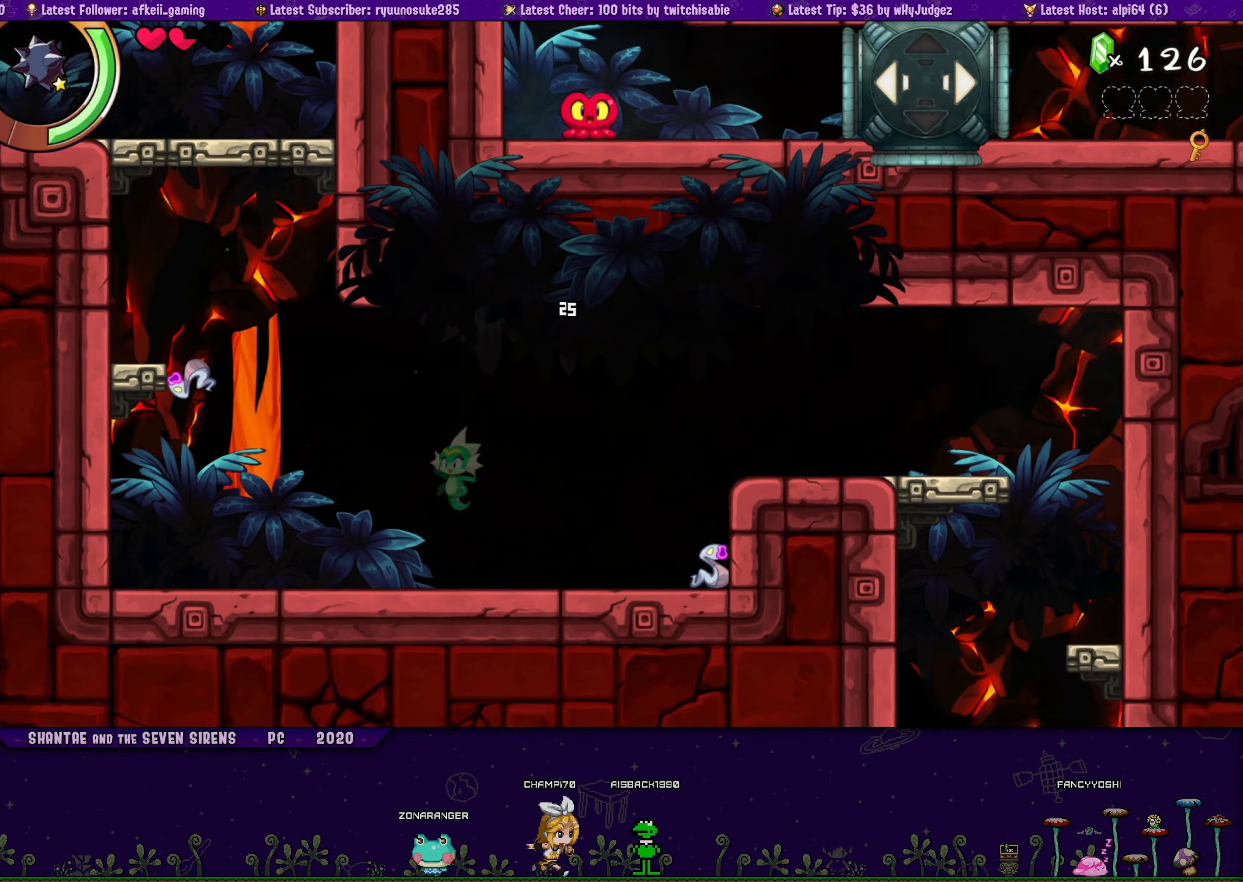
{"buttons": ["CROSS", "DPAD_UP", "DPAD_RIGHT"], "button_events": [[267, "CROSS", "down"], [417, "DPAD_LEFT", "up"], [417, "DPAD_UP", "down"], [450, "DPAD_RIGHT", "down"]]}
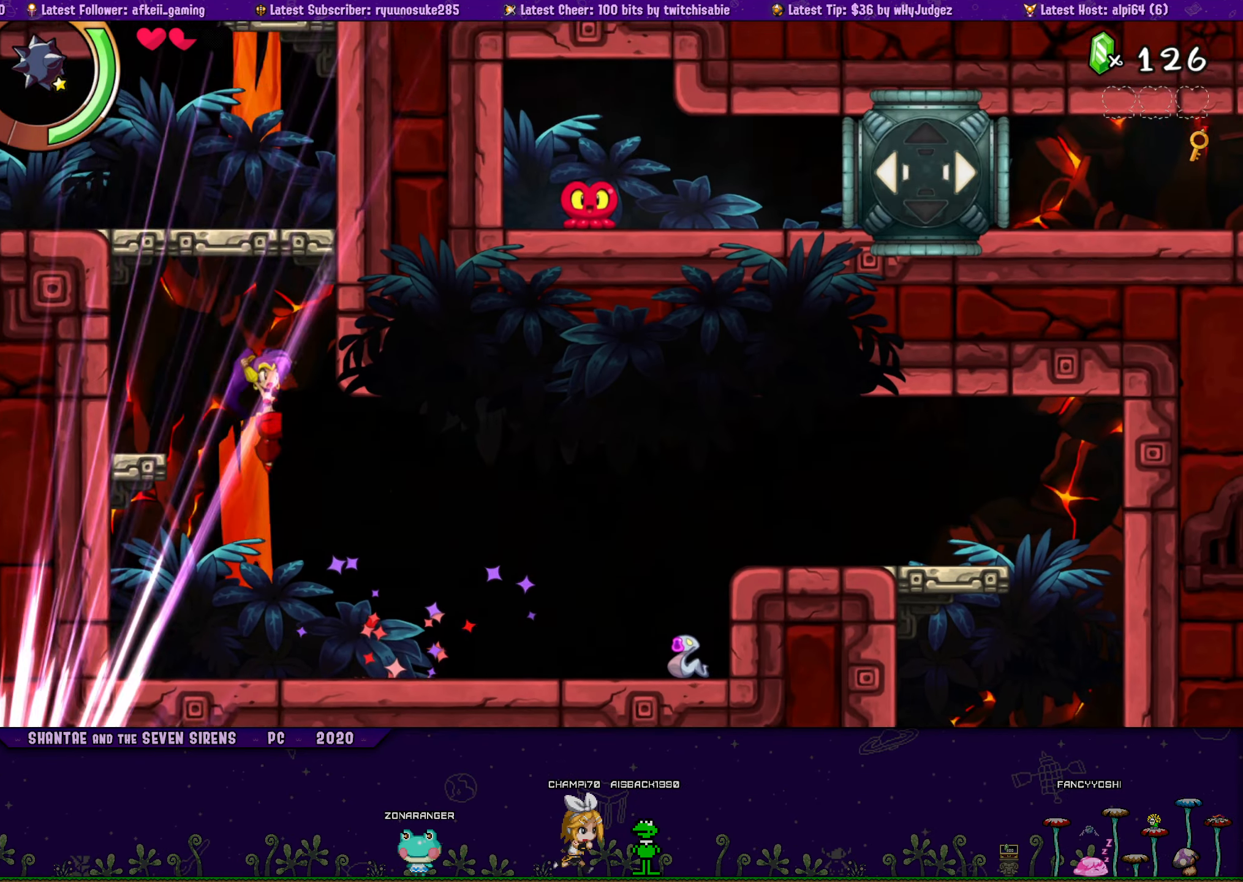
{"buttons": ["CROSS", "DPAD_UP", "DPAD_RIGHT"], "button_events": [[67, "CROSS", "up"], [250, "CROSS", "down"]]}
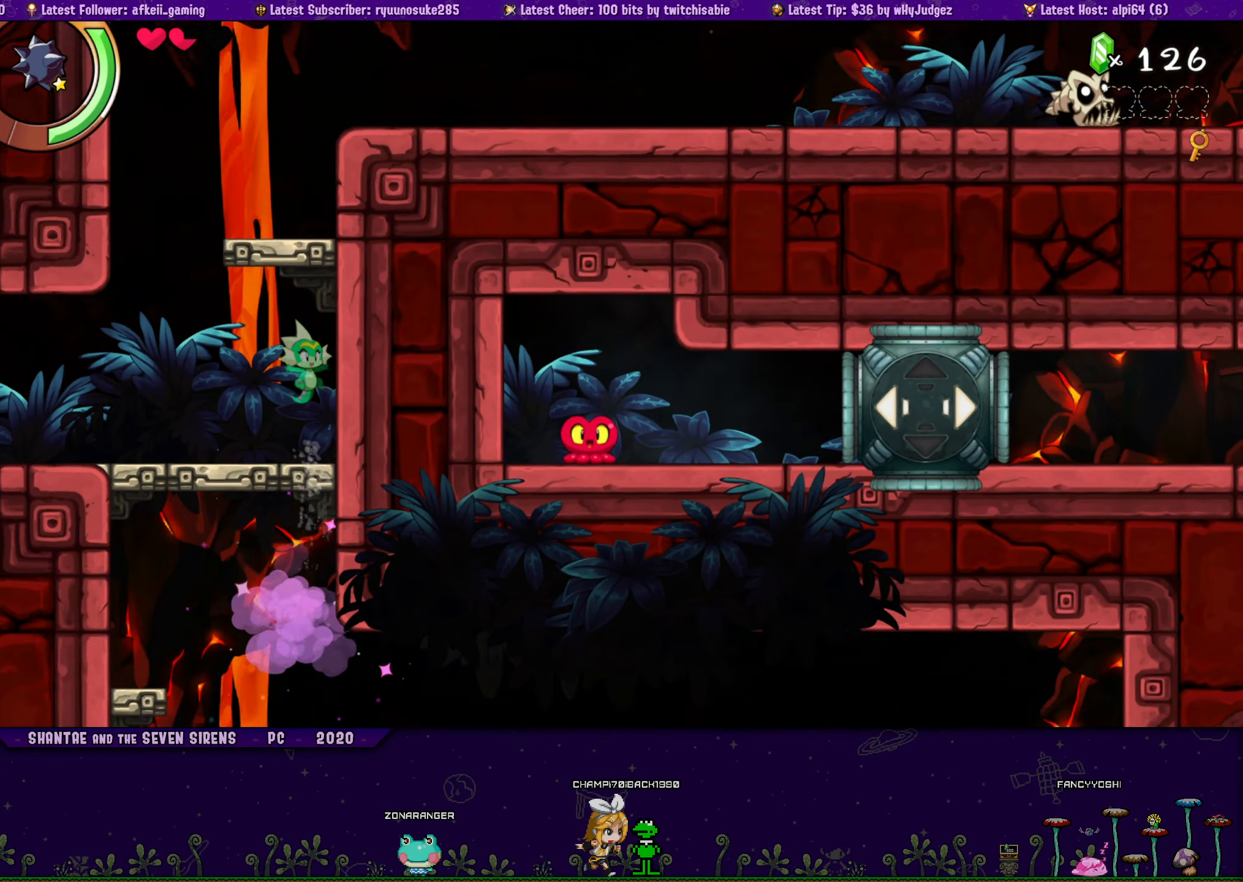
{"buttons": ["CROSS", "DPAD_UP", "DPAD_RIGHT"], "button_events": [[34, "CROSS", "up"], [117, "CROSS", "down"], [400, "CROSS", "up"], [467, "CROSS", "down"]]}
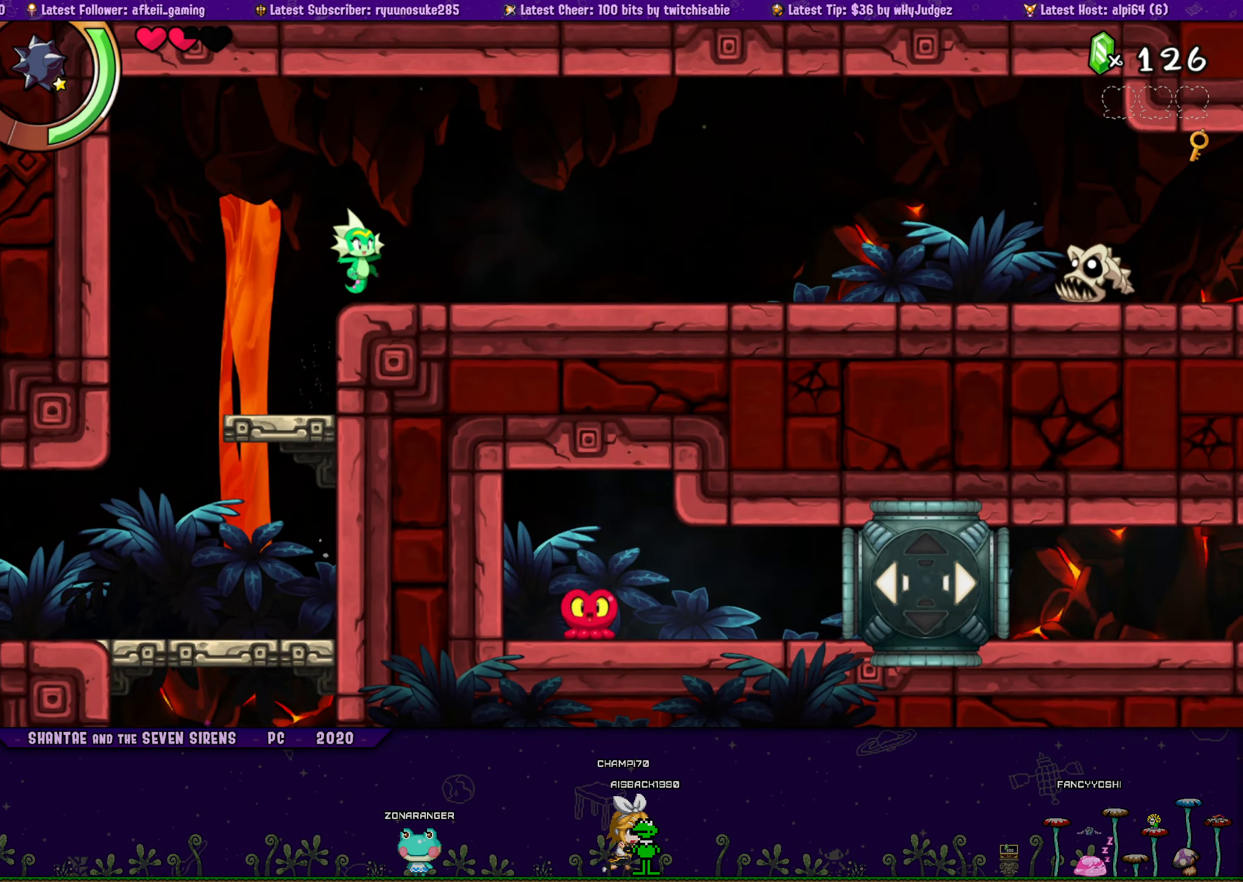
{"buttons": ["SQUARE"], "button_events": [[83, "SQUARE", "down"], [116, "CROSS", "up"], [116, "DPAD_UP", "up"], [166, "DPAD_RIGHT", "up"]]}